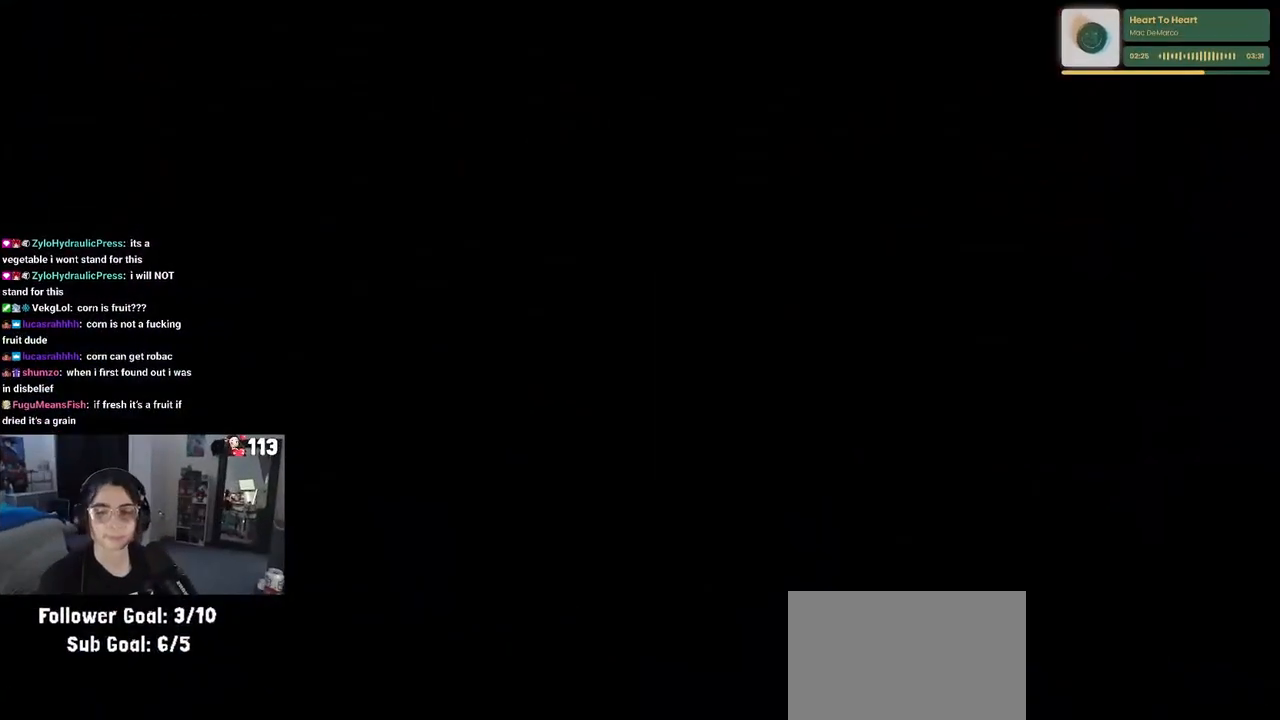
Gameplay with a controller (PlayStation layout); each line is a JSON object with the inputs held at the frame after it. "events" lists button and stick changes between this image and that frame as [ms after this image, input, new state], when the widget could be followed in between.
{"buttons": [], "left_stick": "center", "right_stick": "center", "events": []}
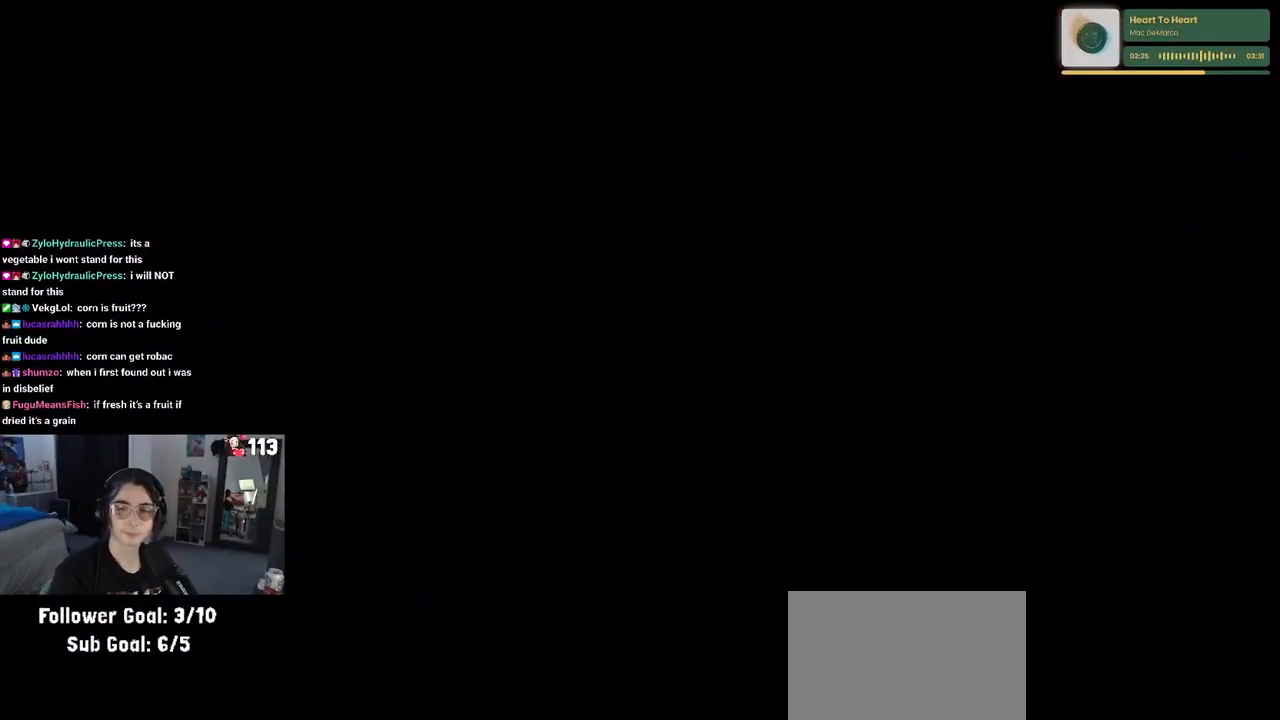
{"buttons": [], "left_stick": "center", "right_stick": "center", "events": []}
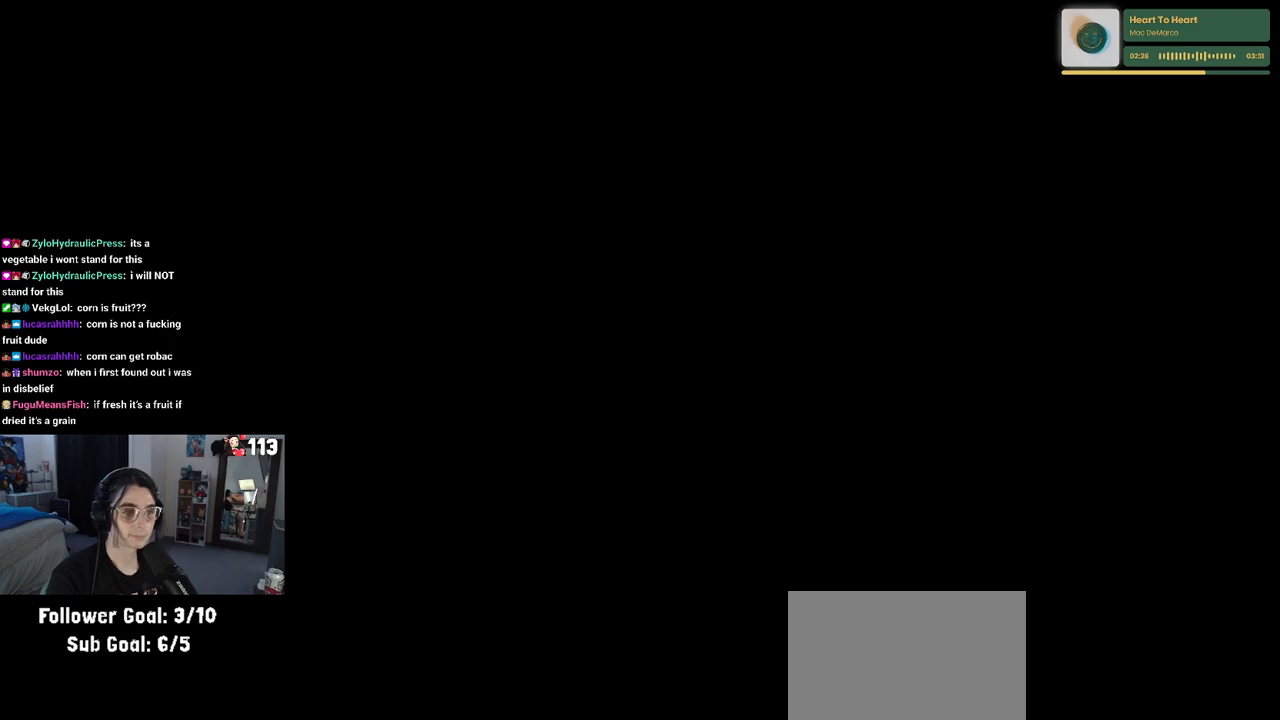
{"buttons": [], "left_stick": "center", "right_stick": "center", "events": []}
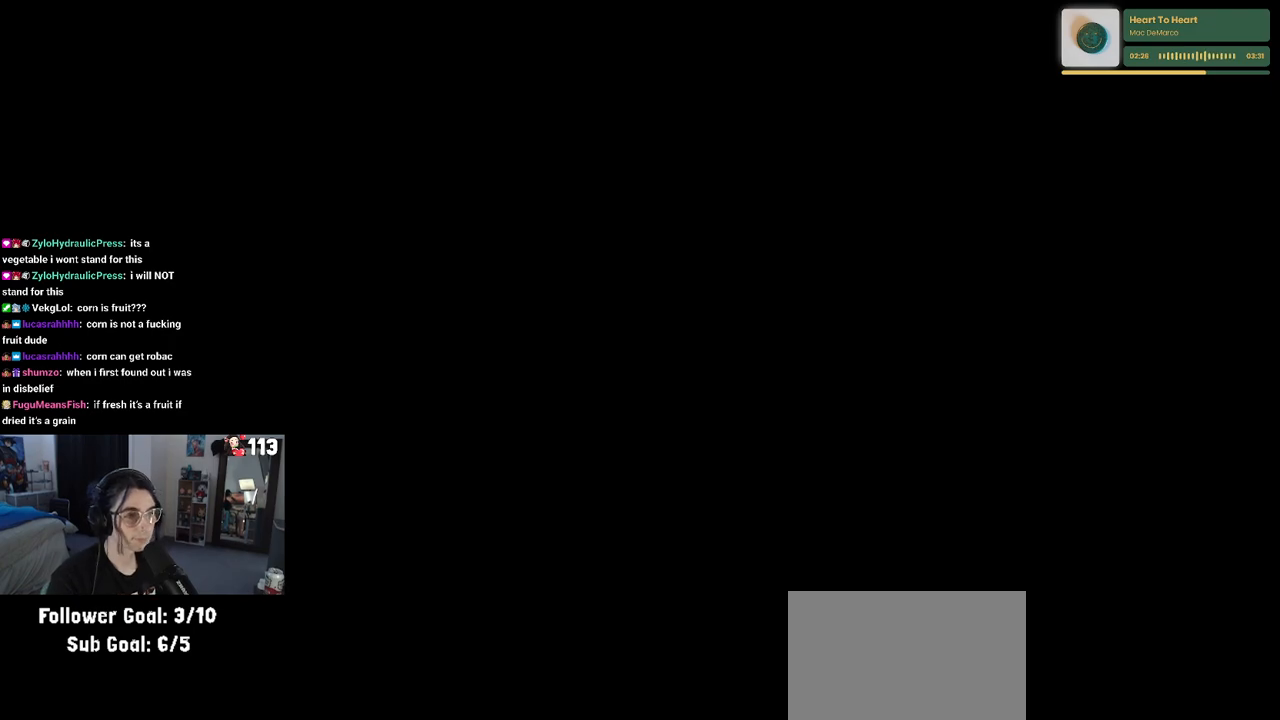
{"buttons": [], "left_stick": "center", "right_stick": "center", "events": [[450, "left_stick", "right"], [500, "left_stick", "center"]]}